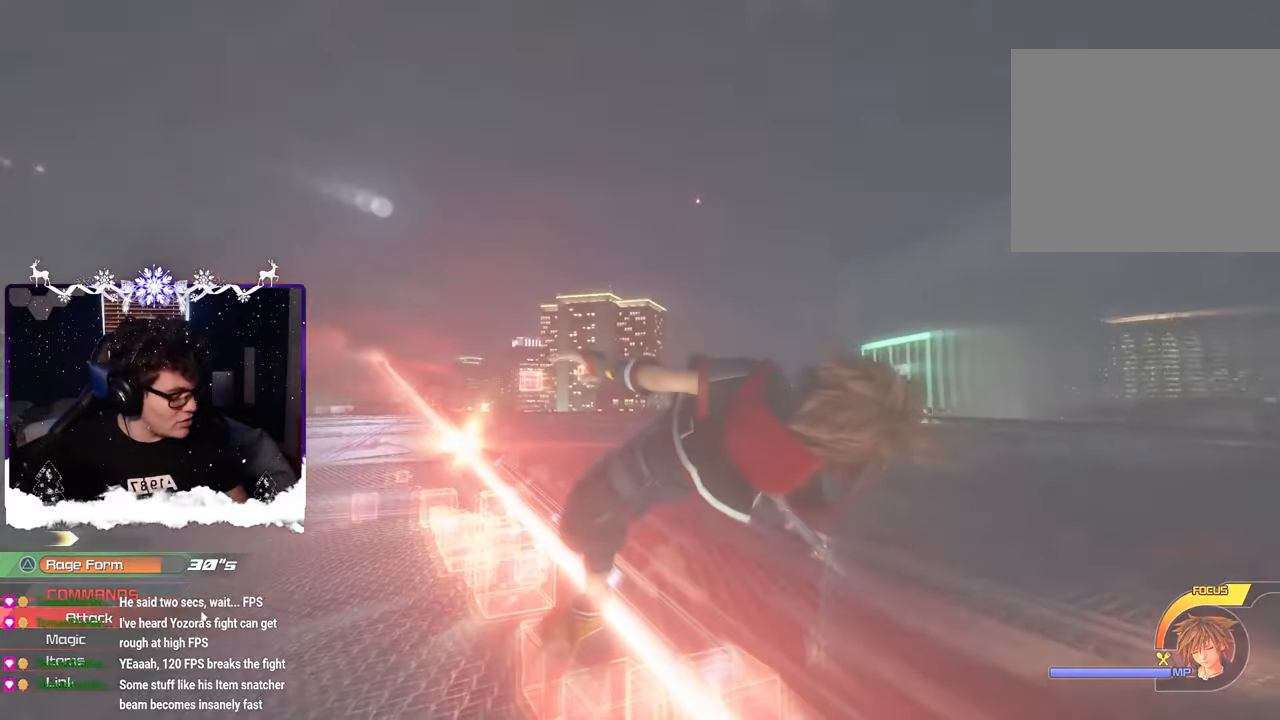
Gameplay with a controller (PlayStation layout); each line is a JSON object with the inputs held at the frame after it. "events" lists button and stick changes between this image and that frame as [ms after this image, input, new state], when the widget could be followed in between. Not read: R2.
{"buttons": [], "left_stick": "center", "right_stick": "center", "events": []}
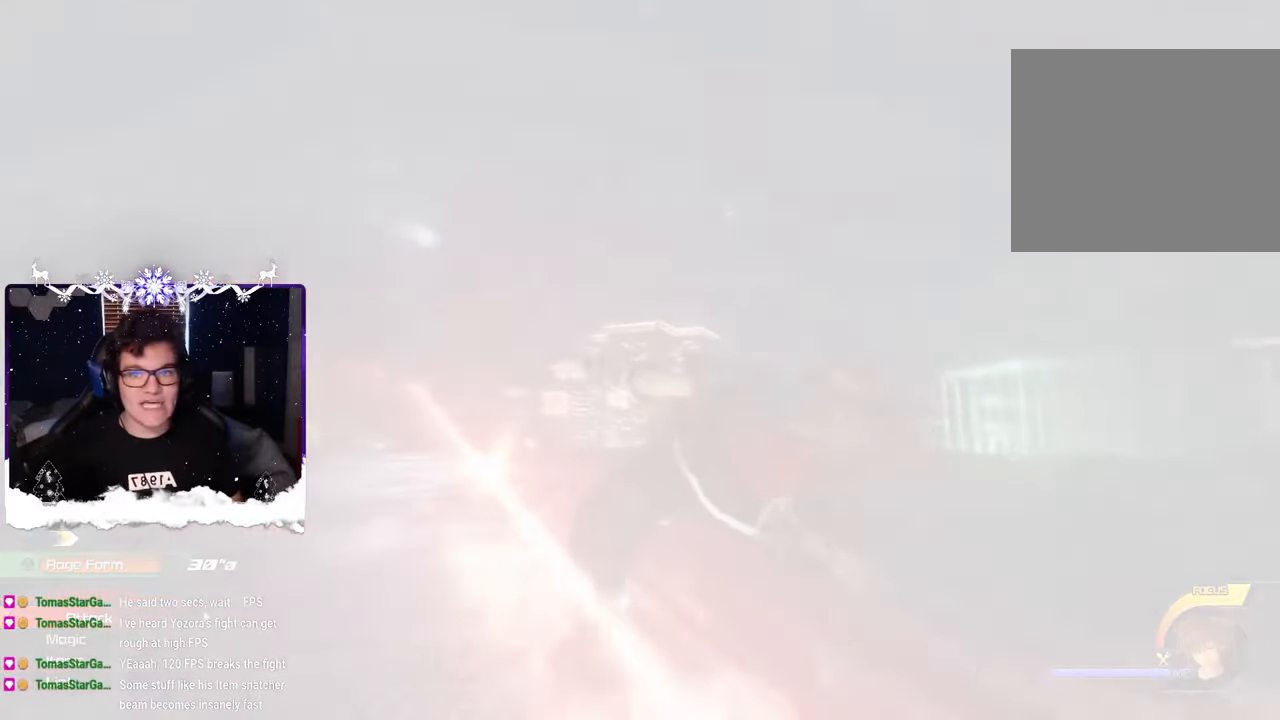
{"buttons": [], "left_stick": "center", "right_stick": "center", "events": []}
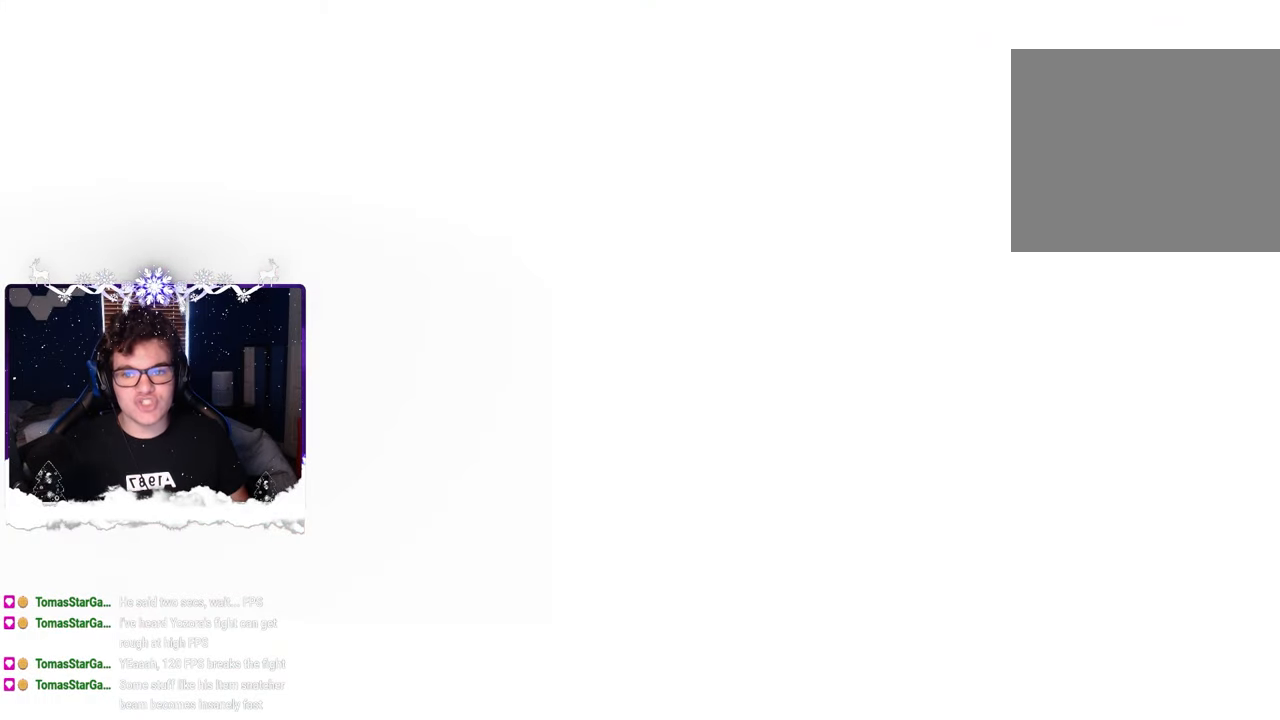
{"buttons": [], "left_stick": "center", "right_stick": "center", "events": []}
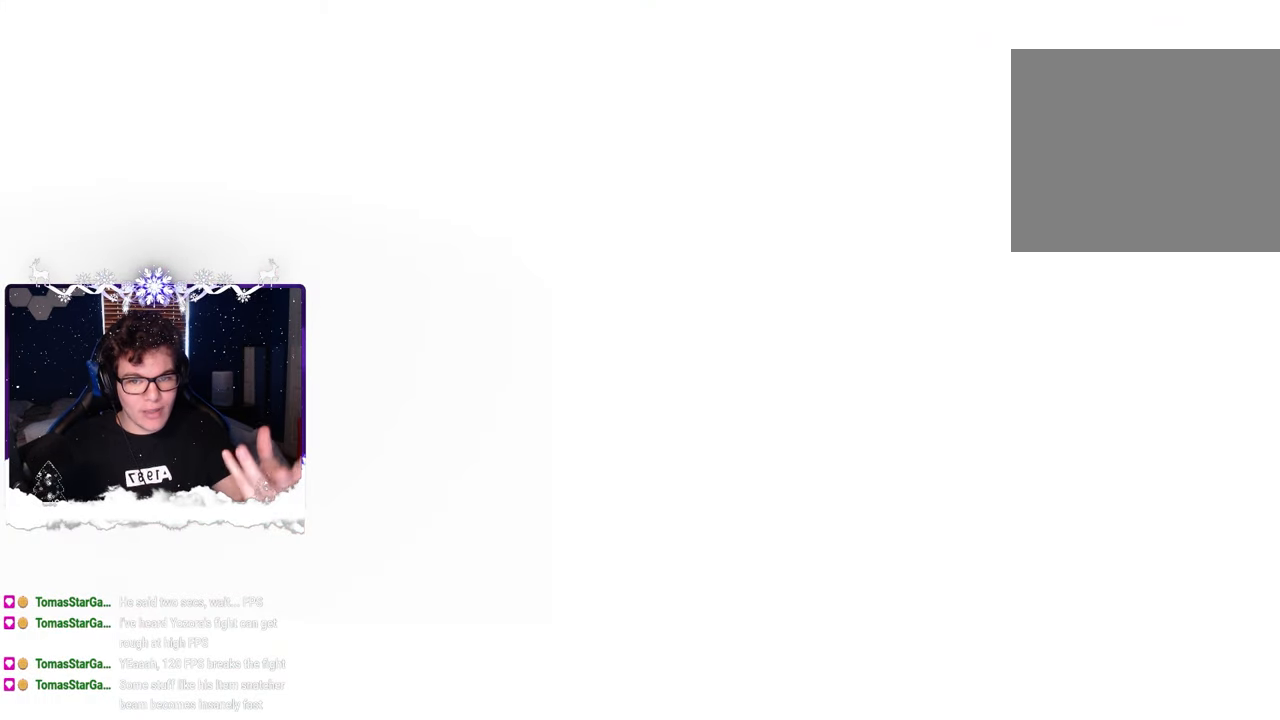
{"buttons": [], "left_stick": "center", "right_stick": "center", "events": []}
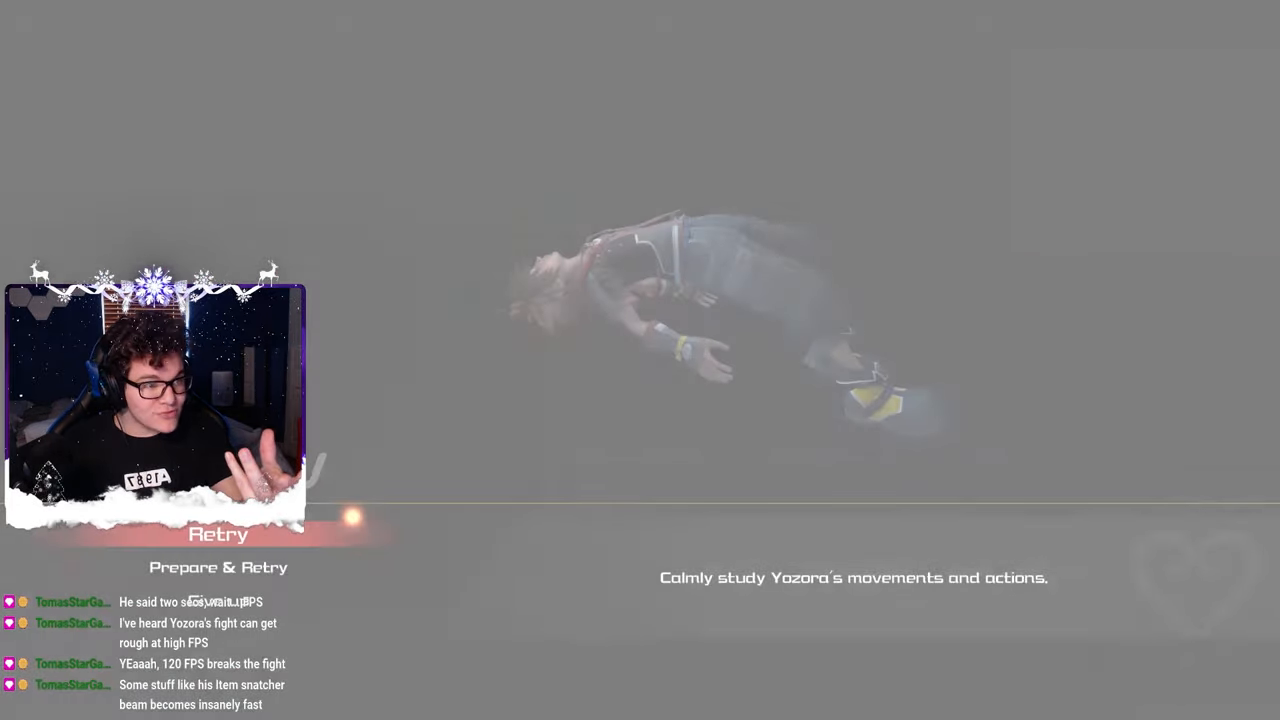
{"buttons": [], "left_stick": "center", "right_stick": "center", "events": []}
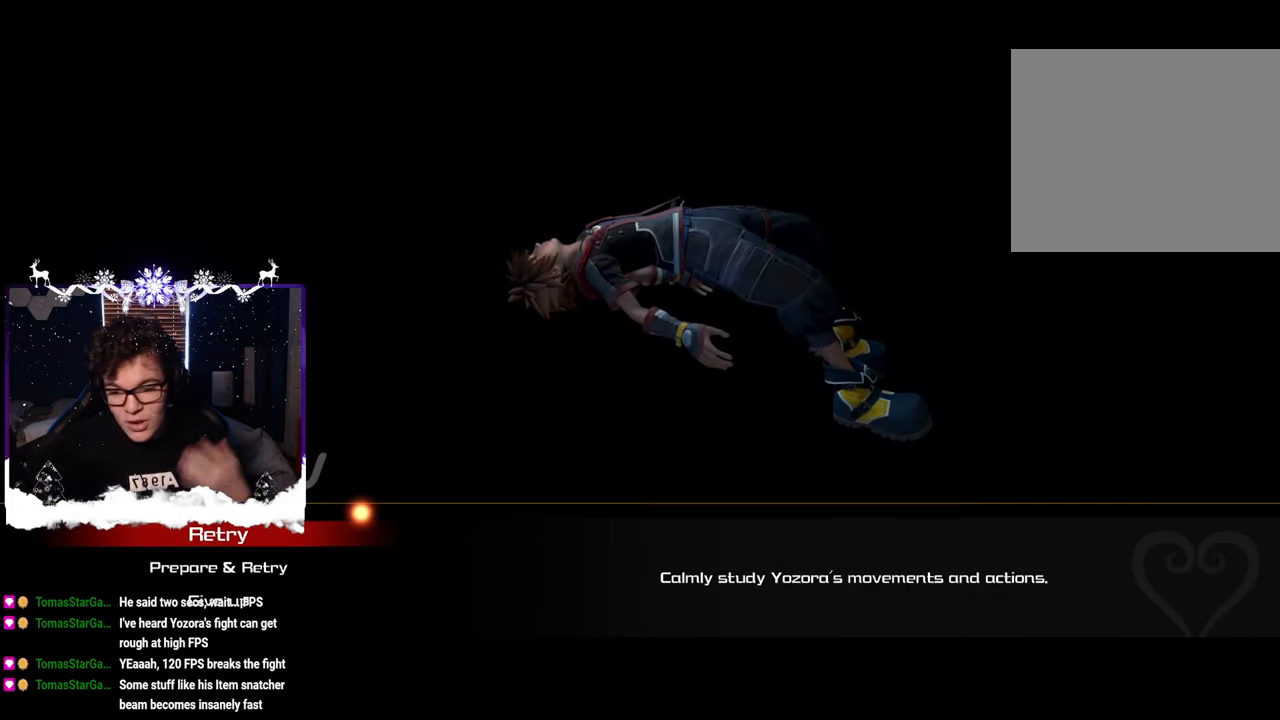
{"buttons": [], "left_stick": "center", "right_stick": "center", "events": []}
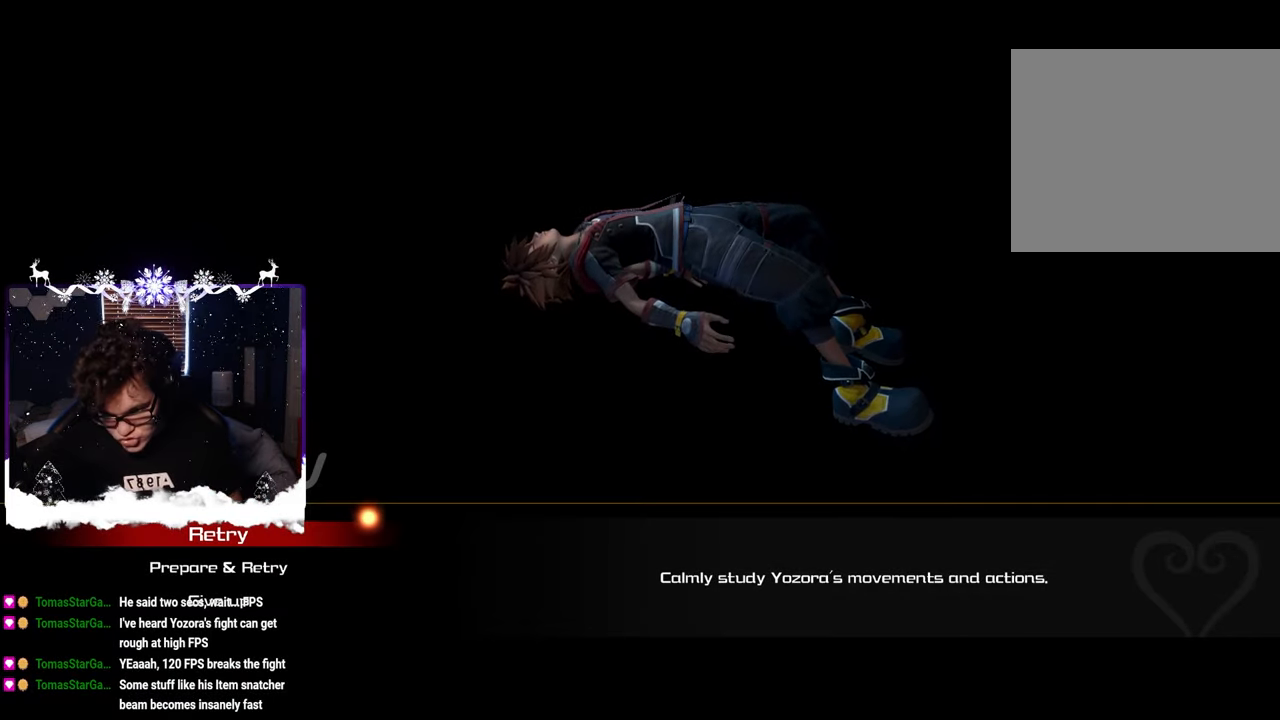
{"buttons": [], "left_stick": "center", "right_stick": "center", "events": [[67, "CROSS", "down"], [183, "CROSS", "up"]]}
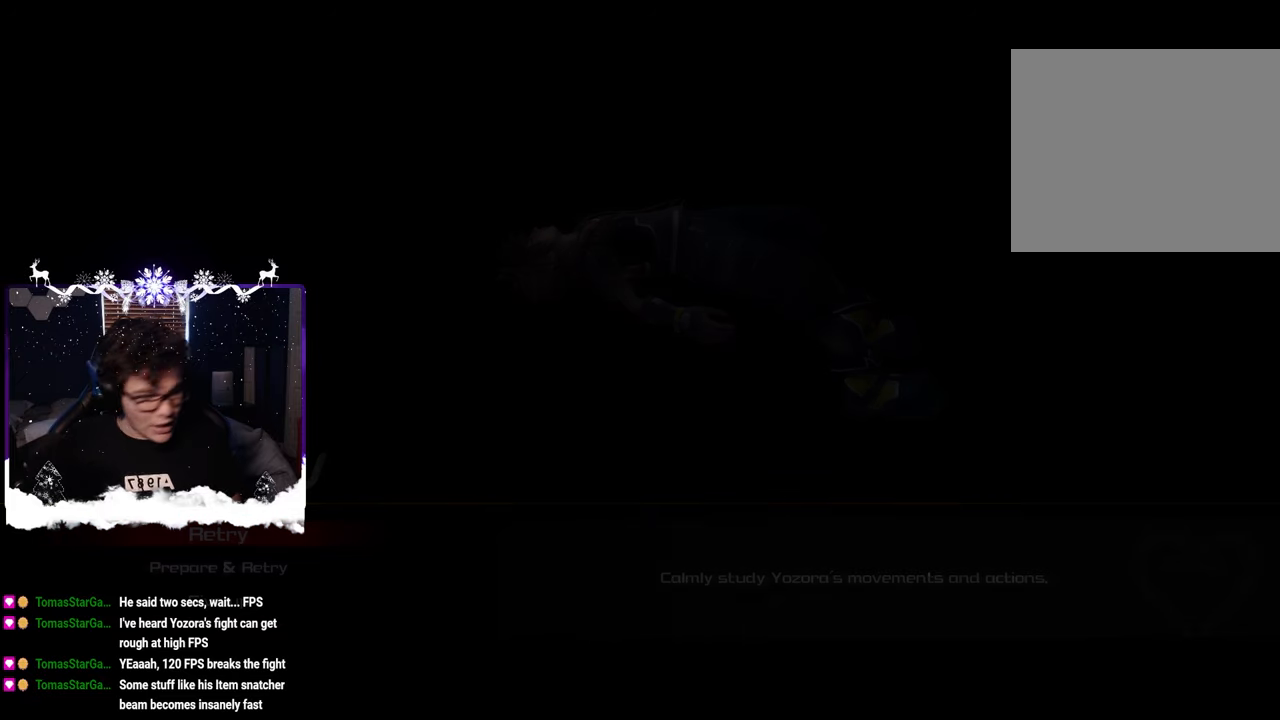
{"buttons": [], "left_stick": "center", "right_stick": "center", "events": []}
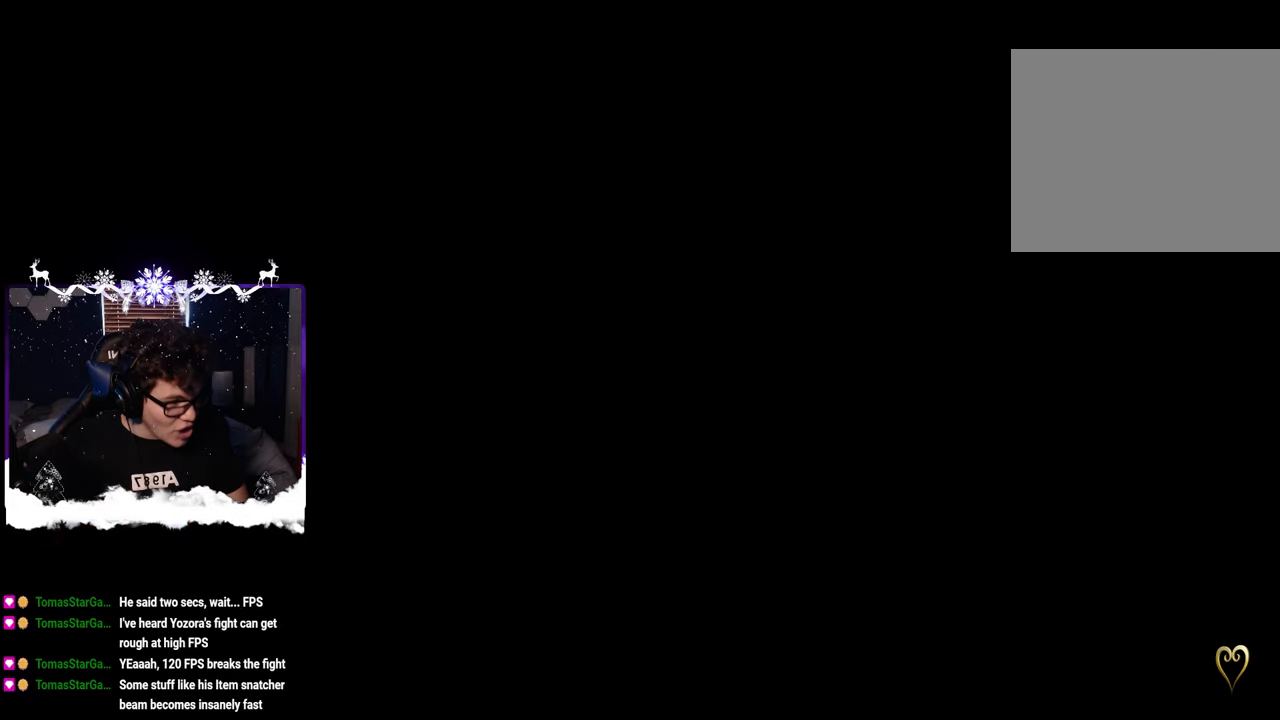
{"buttons": [], "left_stick": "center", "right_stick": "center", "events": []}
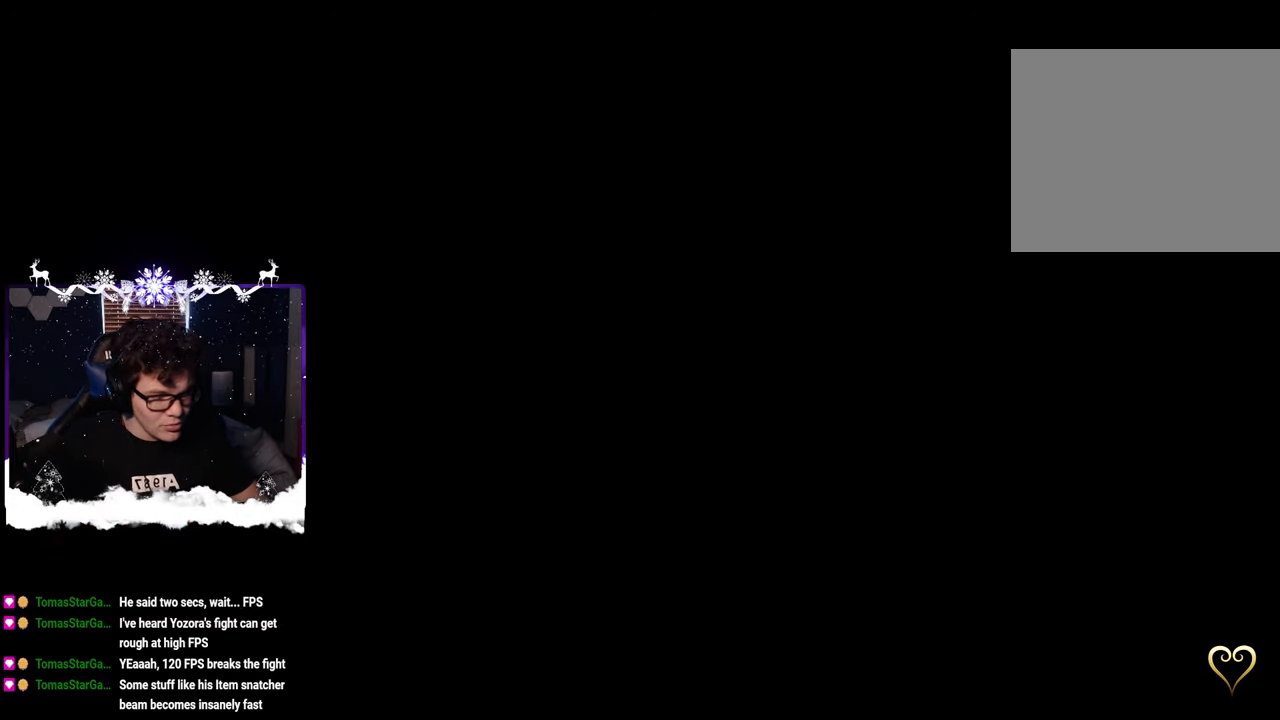
{"buttons": [], "left_stick": "center", "right_stick": "center", "events": []}
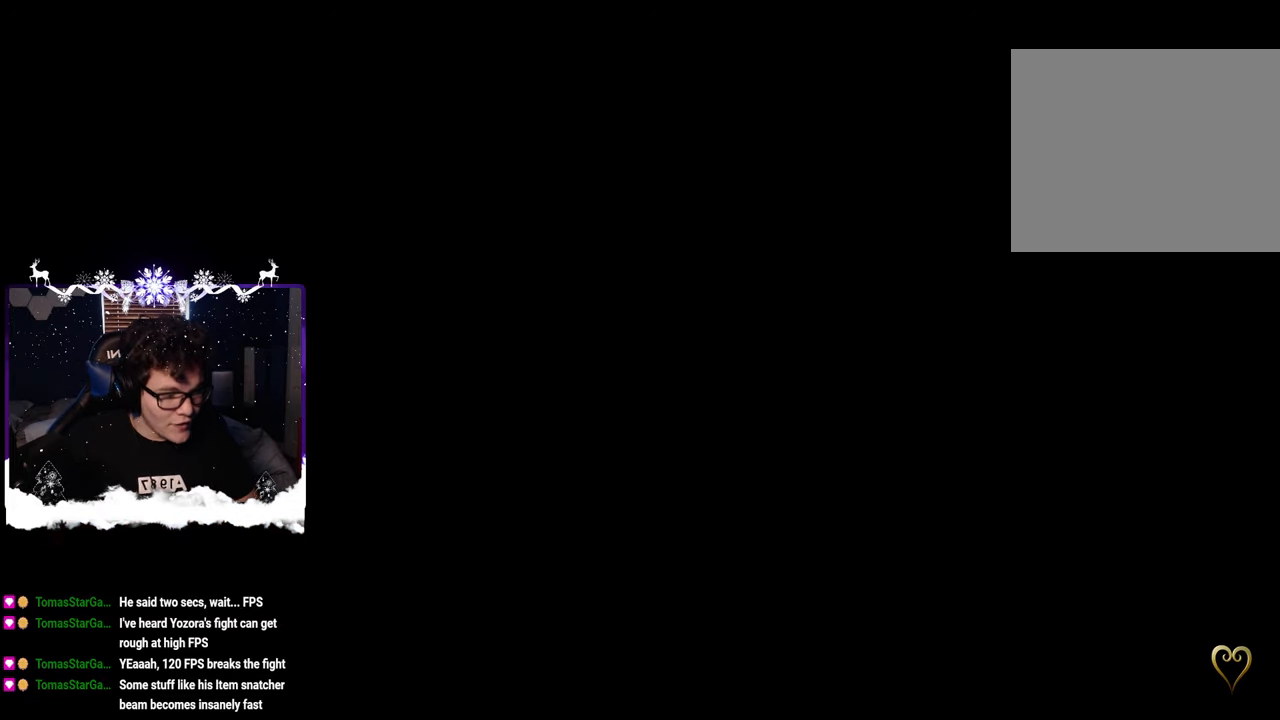
{"buttons": [], "left_stick": "center", "right_stick": "center", "events": []}
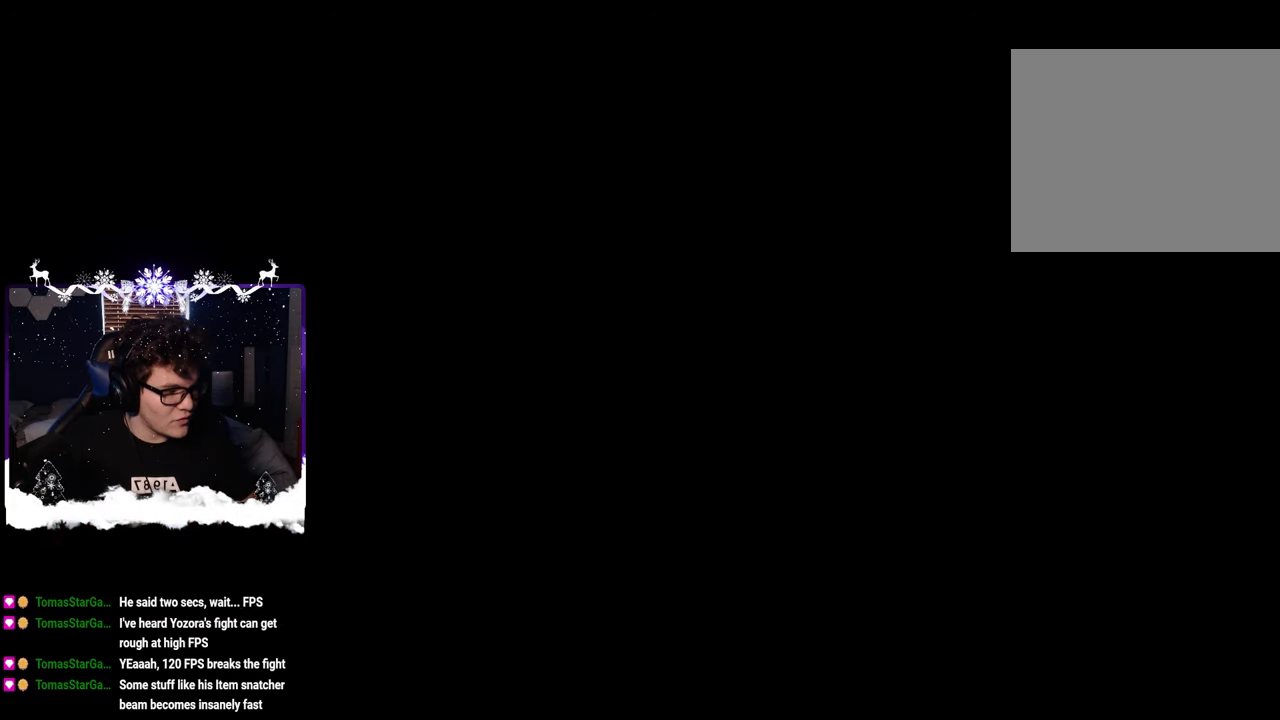
{"buttons": [], "left_stick": "up-right", "right_stick": "left", "events": [[83, "left_stick", "up-right"], [100, "SQUARE", "down"], [167, "SQUARE", "up"], [267, "SQUARE", "down"], [317, "SQUARE", "up"], [450, "right_stick", "left"]]}
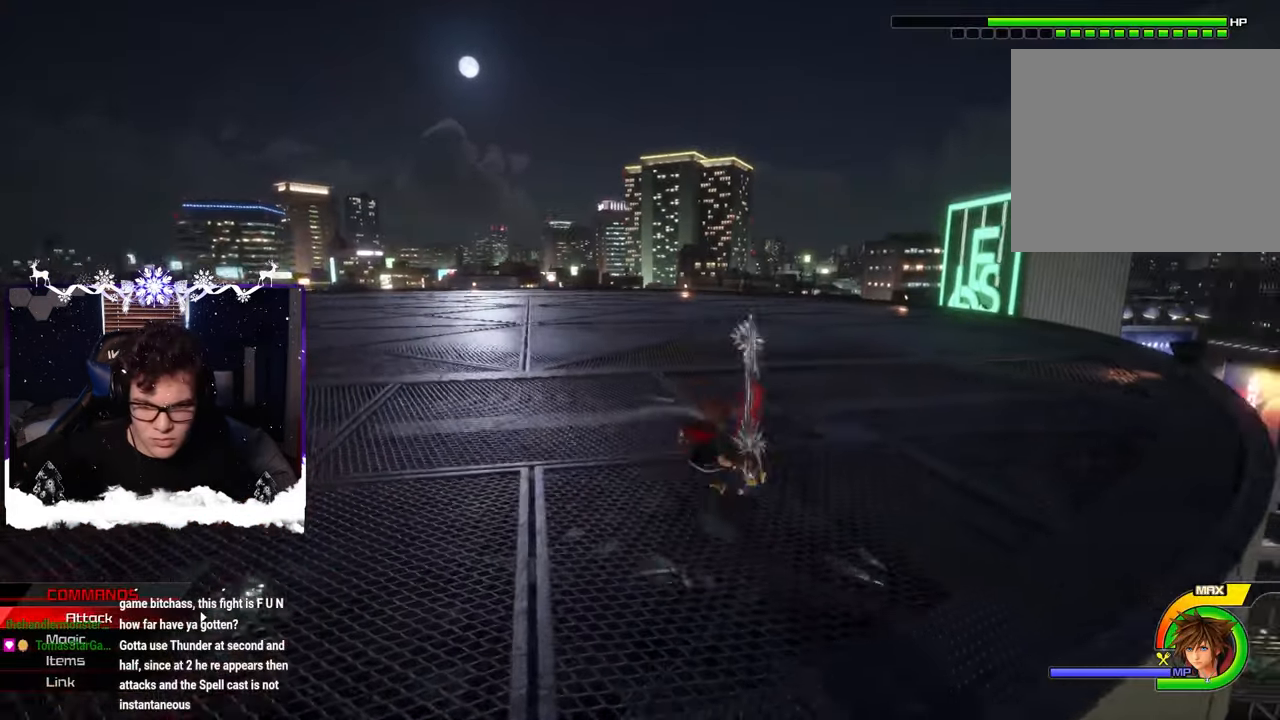
{"buttons": ["L1"], "left_stick": "up-left", "right_stick": "center", "events": [[33, "left_stick", "center"], [133, "L1", "down"], [183, "right_stick", "center"], [483, "left_stick", "up-left"]]}
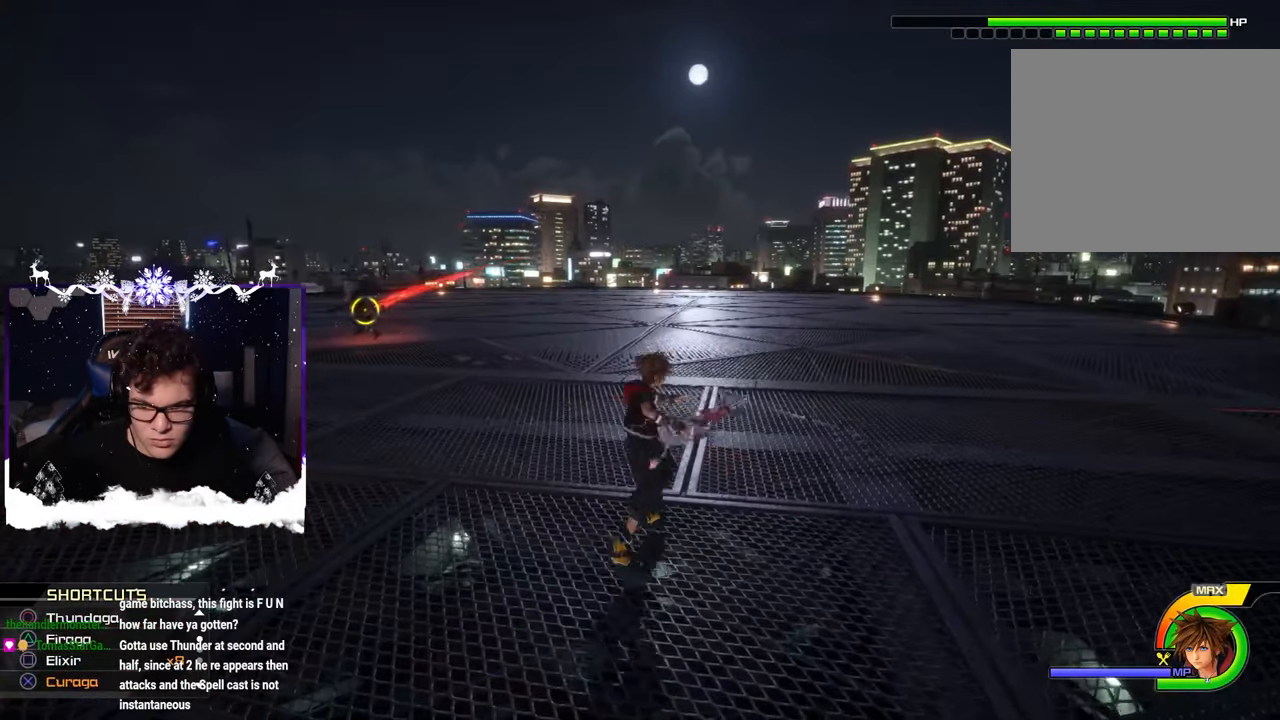
{"buttons": ["L1"], "left_stick": "center", "right_stick": "center", "events": [[250, "left_stick", "center"]]}
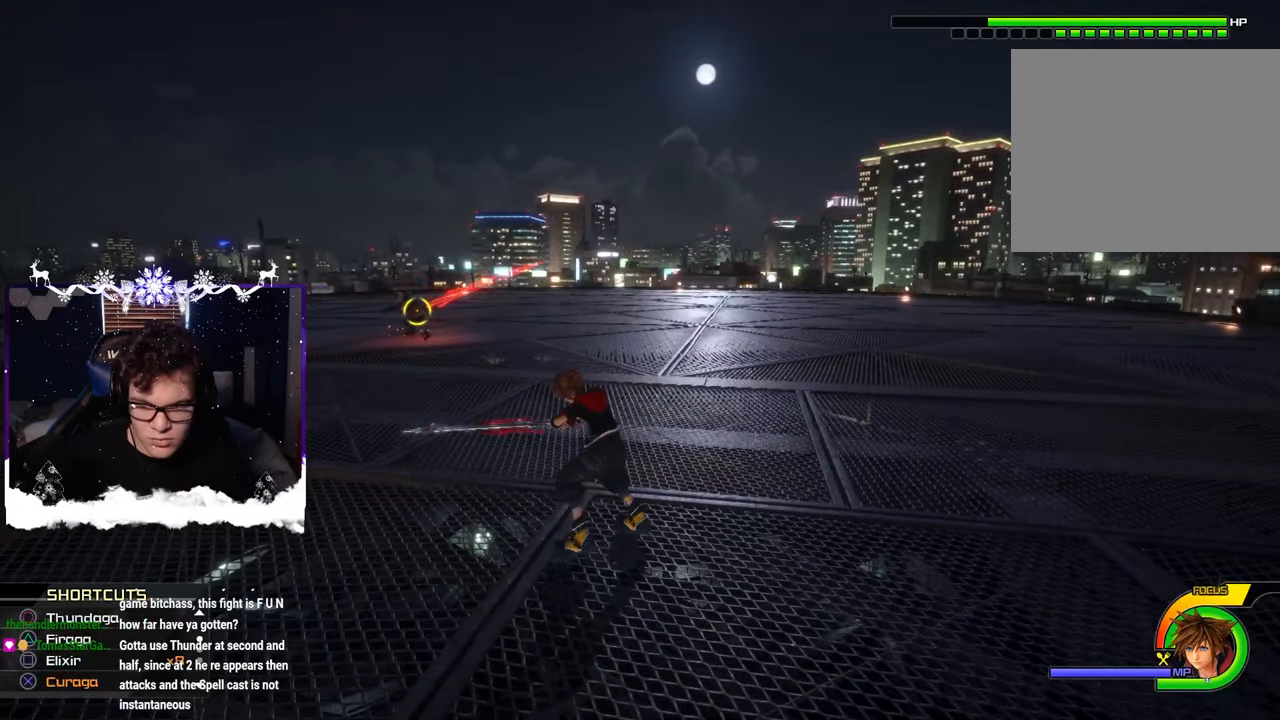
{"buttons": ["L1"], "left_stick": "center", "right_stick": "center", "events": [[117, "left_stick", "left"], [317, "left_stick", "center"]]}
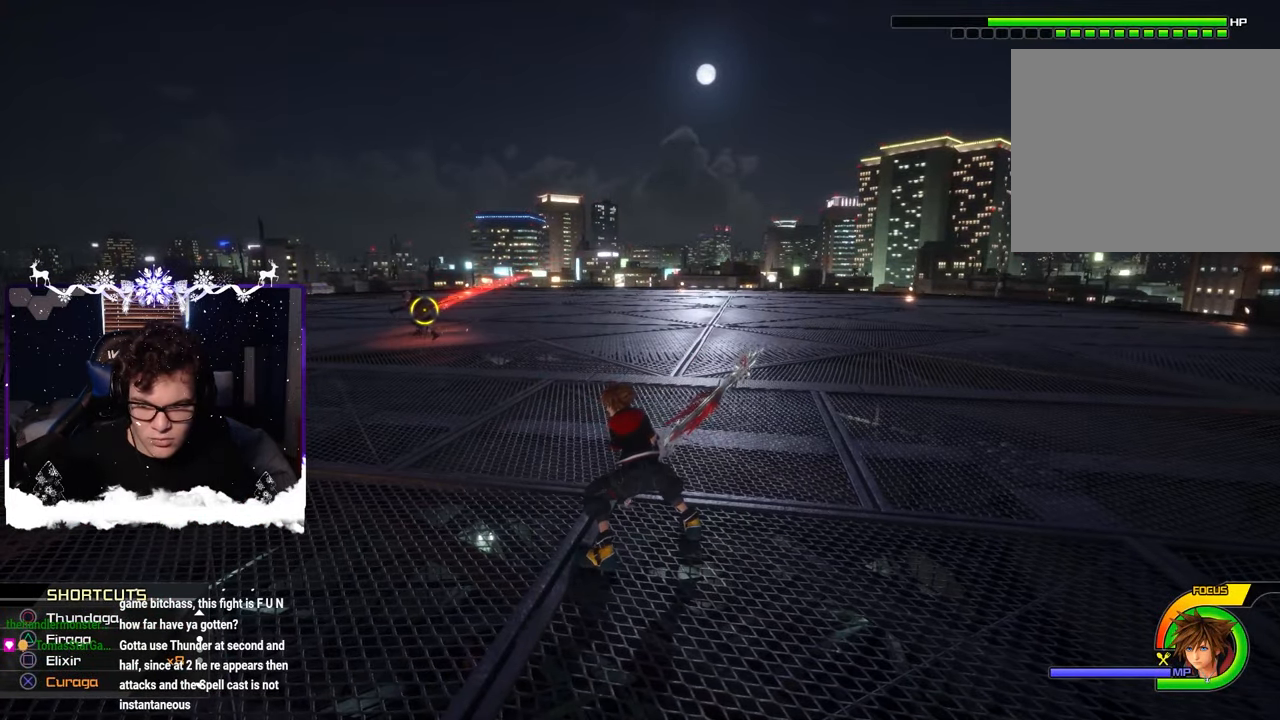
{"buttons": ["CIRCLE", "L1"], "left_stick": "center", "right_stick": "center", "events": [[467, "CIRCLE", "down"]]}
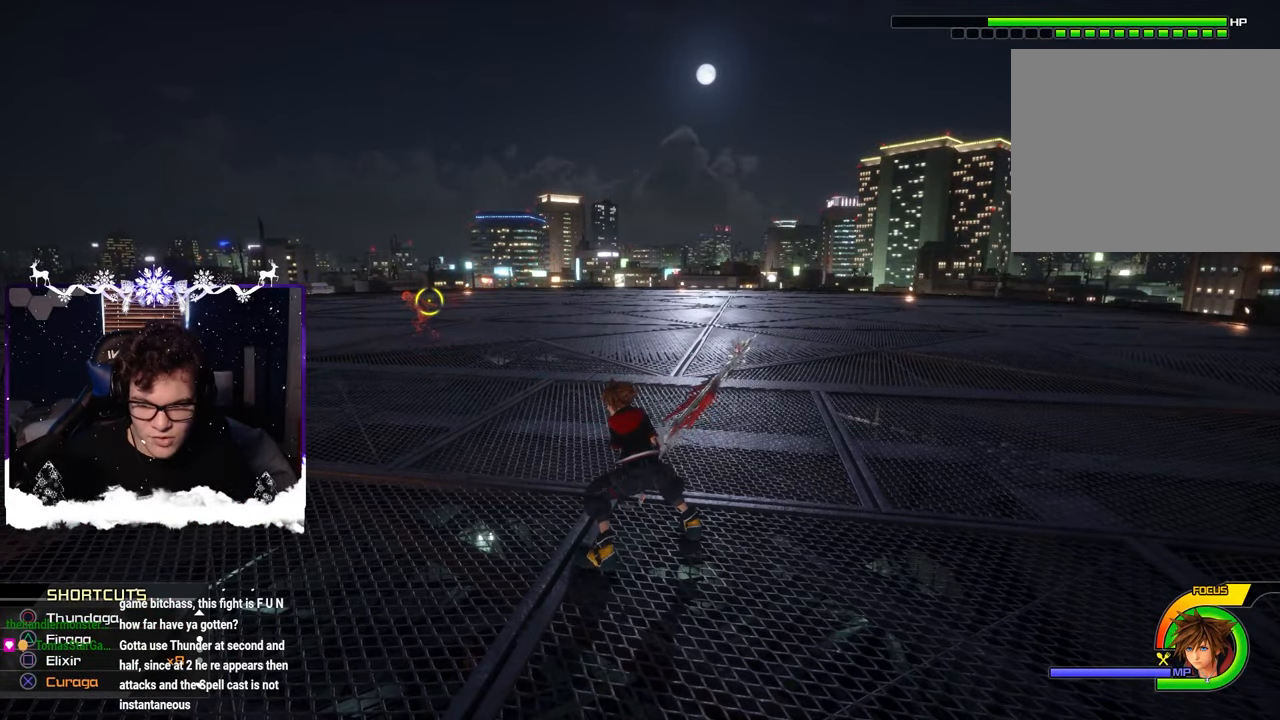
{"buttons": [], "left_stick": "up-left", "right_stick": "center", "events": [[50, "CIRCLE", "up"], [83, "CIRCLE", "down"], [133, "left_stick", "left"], [183, "CIRCLE", "up"], [433, "left_stick", "up-left"], [500, "L1", "up"]]}
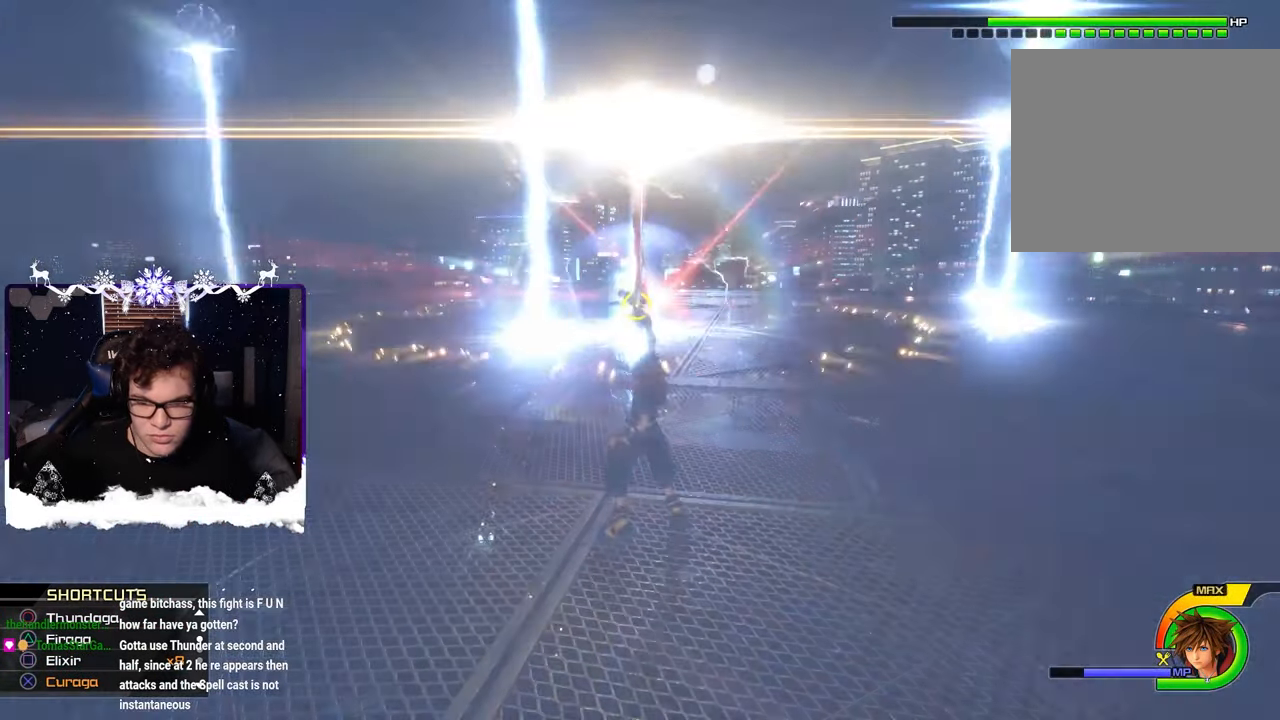
{"buttons": ["R1"], "left_stick": "up", "right_stick": "center"}
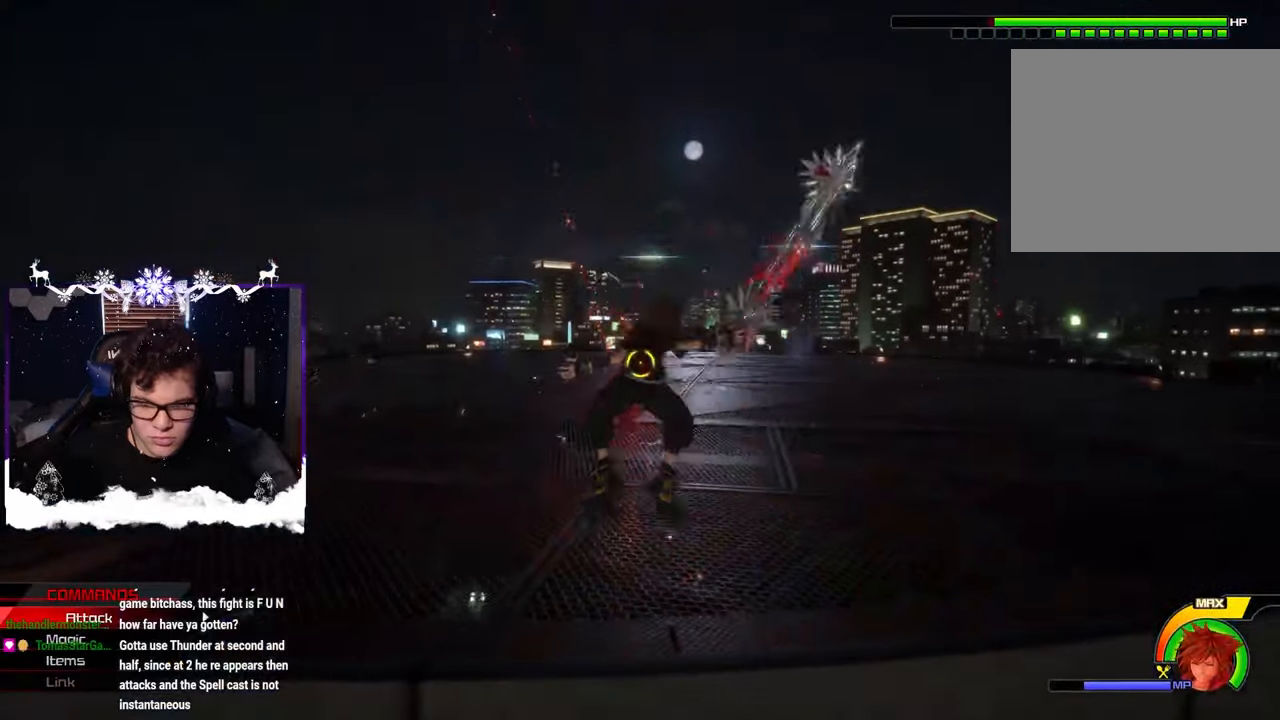
{"buttons": [], "left_stick": "up-left", "right_stick": "center", "events": [[117, "CIRCLE", "down"], [117, "R1", "up"], [117, "left_stick", "up-left"], [200, "CIRCLE", "up"], [250, "CIRCLE", "down"], [350, "CIRCLE", "up"], [400, "CIRCLE", "down"], [467, "CIRCLE", "up"]]}
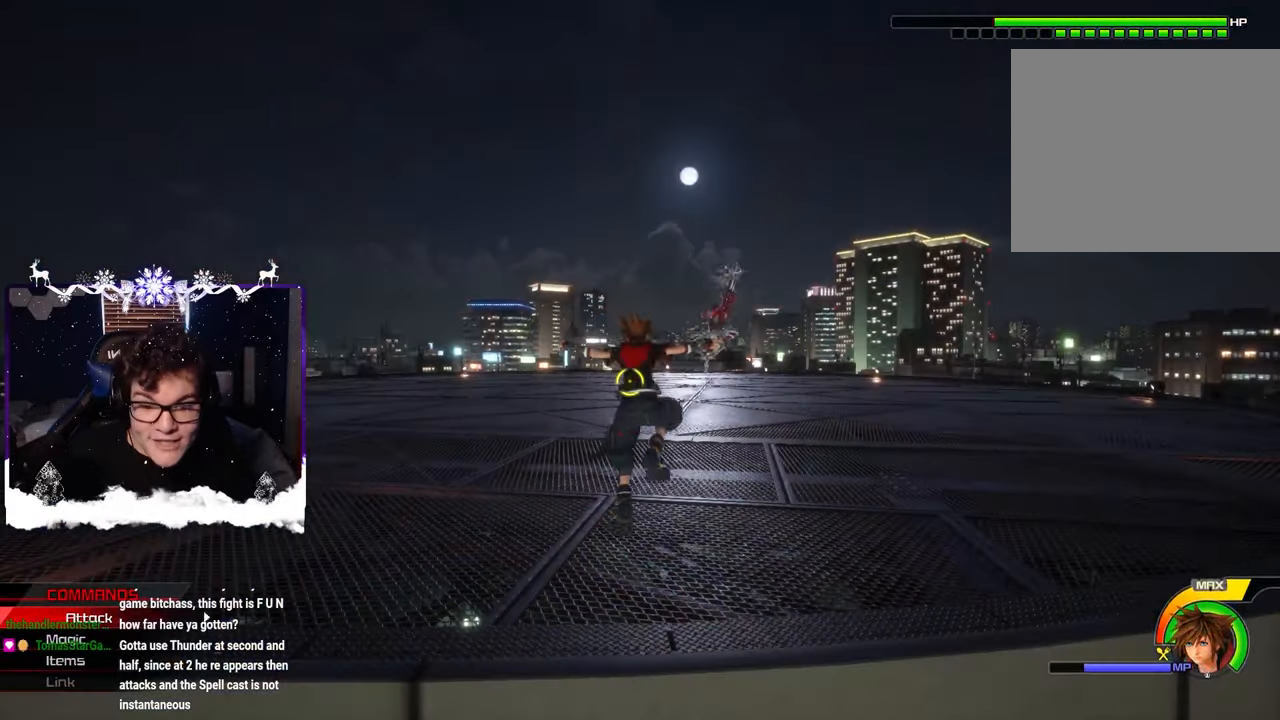
{"buttons": [], "left_stick": "up-right", "right_stick": "center", "events": [[17, "CIRCLE", "down"], [117, "CIRCLE", "up"], [167, "CIRCLE", "down"], [250, "CIRCLE", "up"], [367, "CROSS", "down"], [384, "left_stick", "up-right"], [467, "CROSS", "up"]]}
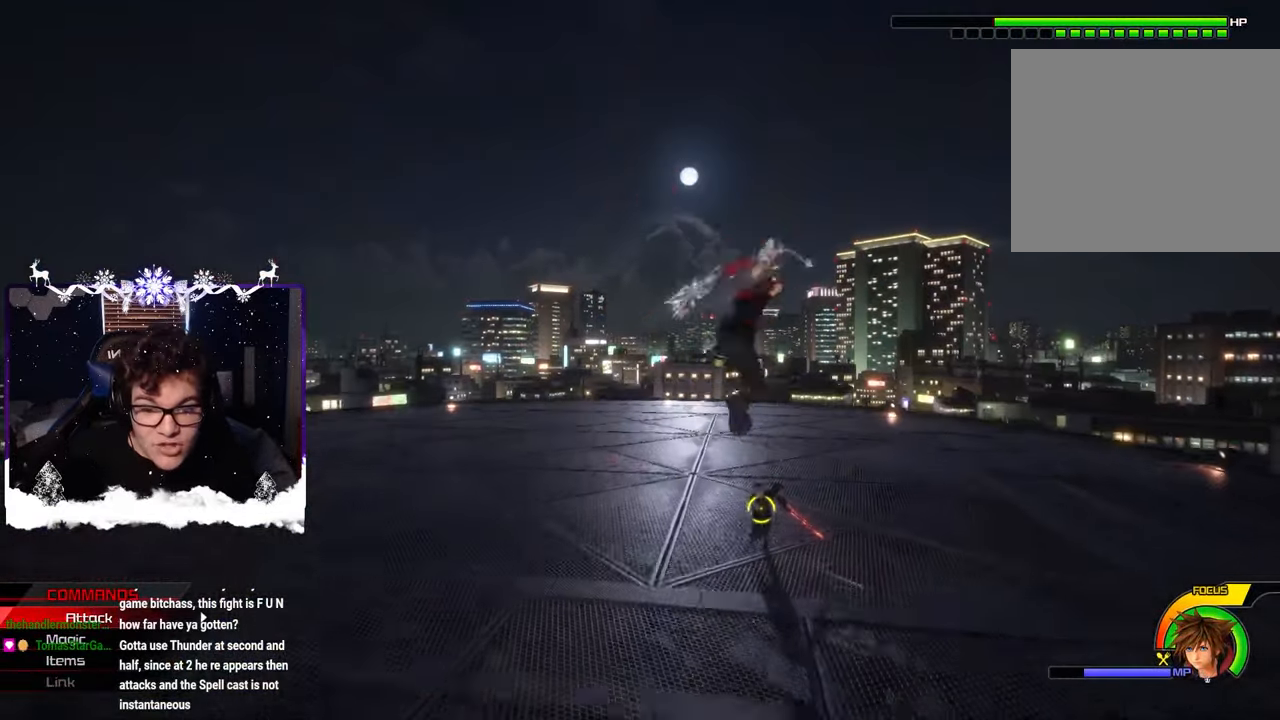
{"buttons": [], "left_stick": "down-right", "right_stick": "center", "events": [[34, "CROSS", "down"], [84, "CROSS", "up"], [184, "CROSS", "down"], [267, "CROSS", "up"], [284, "left_stick", "center"], [334, "CROSS", "down"], [417, "CROSS", "up"], [500, "left_stick", "down-right"]]}
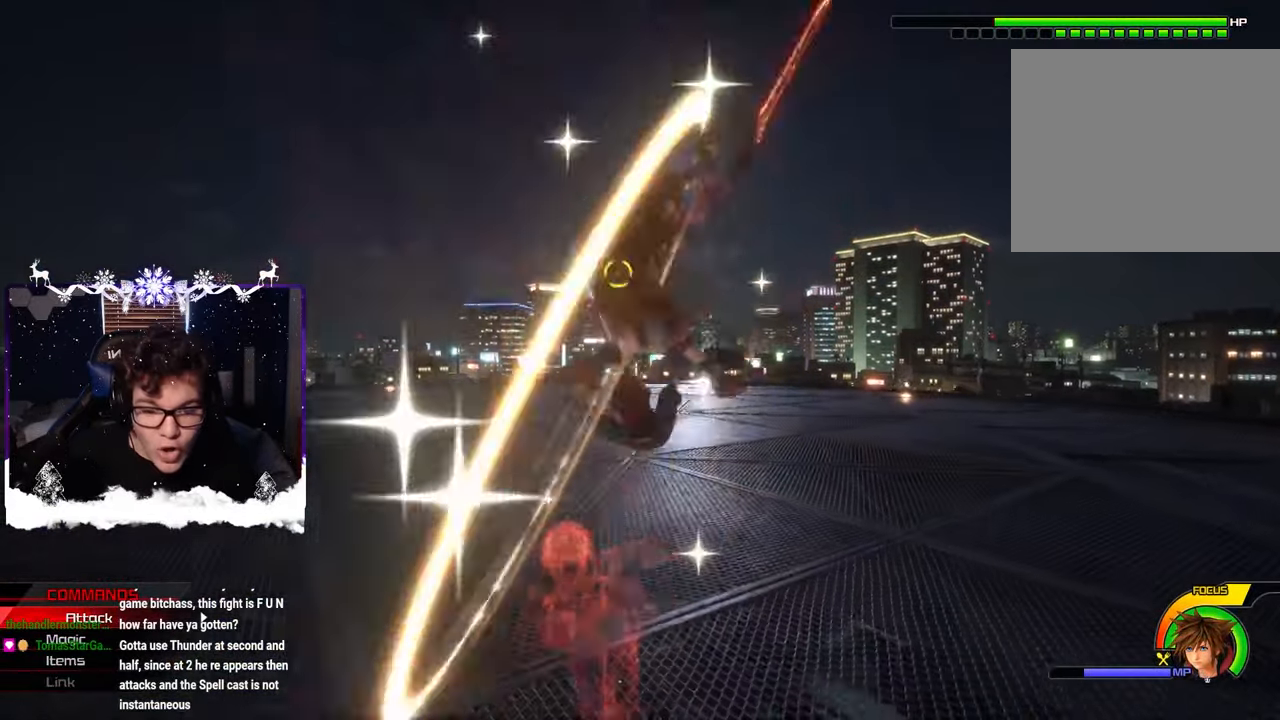
{"buttons": [], "left_stick": "down-right", "right_stick": "left", "events": [[50, "left_stick", "right"], [67, "SQUARE", "down"], [67, "right_stick", "left"], [167, "SQUARE", "up"], [234, "SQUARE", "down"], [317, "SQUARE", "up"], [384, "left_stick", "down-right"], [400, "SQUARE", "down"], [467, "SQUARE", "up"]]}
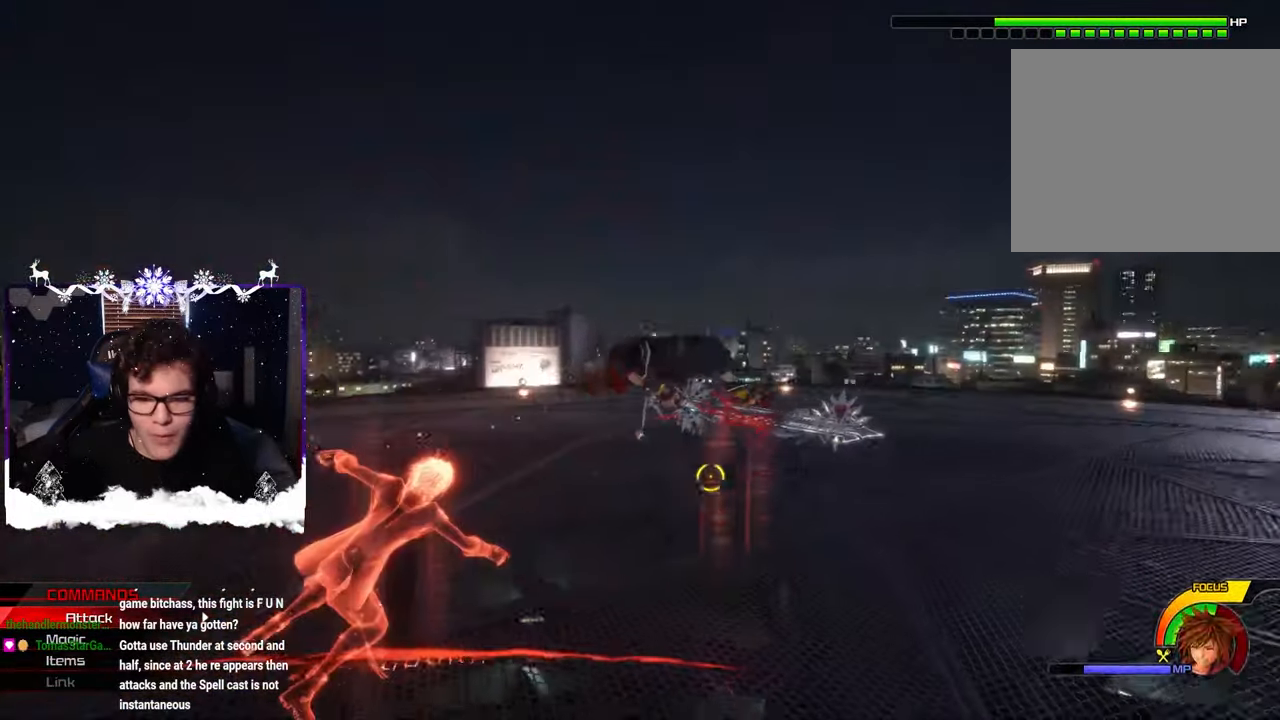
{"buttons": ["CIRCLE"], "left_stick": "down-right", "right_stick": "center", "events": [[50, "SQUARE", "down"], [67, "right_stick", "center"], [100, "SQUARE", "up"], [234, "SQUARE", "down"], [300, "CIRCLE", "down"], [317, "SQUARE", "up"], [400, "CIRCLE", "up"], [450, "CIRCLE", "down"]]}
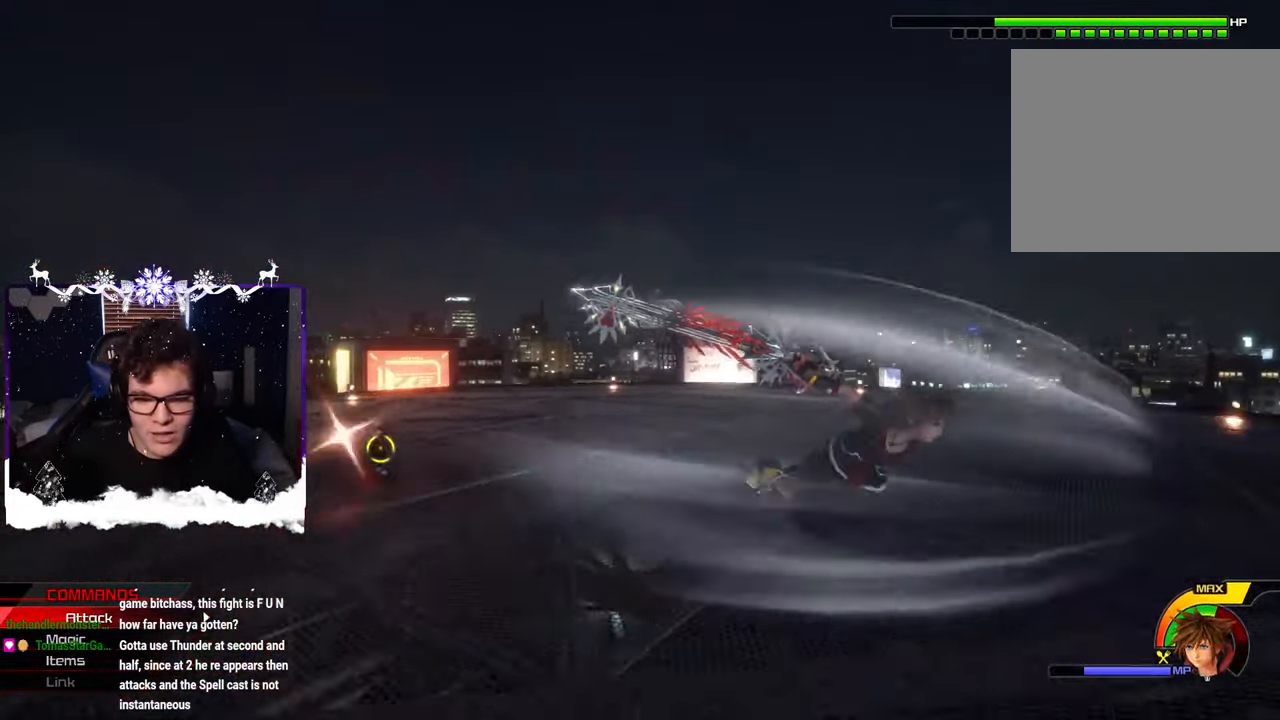
{"buttons": [], "left_stick": "center", "right_stick": "center", "events": [[34, "CIRCLE", "up"], [184, "left_stick", "right"], [434, "left_stick", "center"]]}
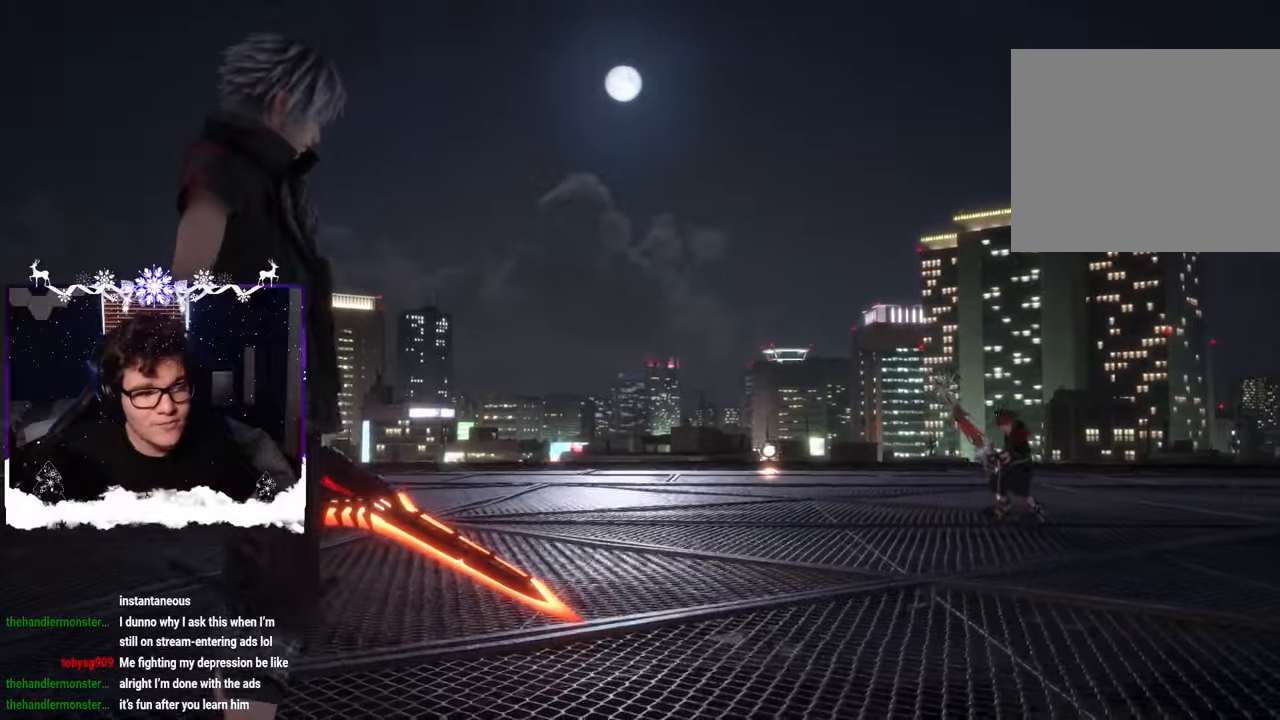
{"buttons": [], "left_stick": "center", "right_stick": "center", "events": []}
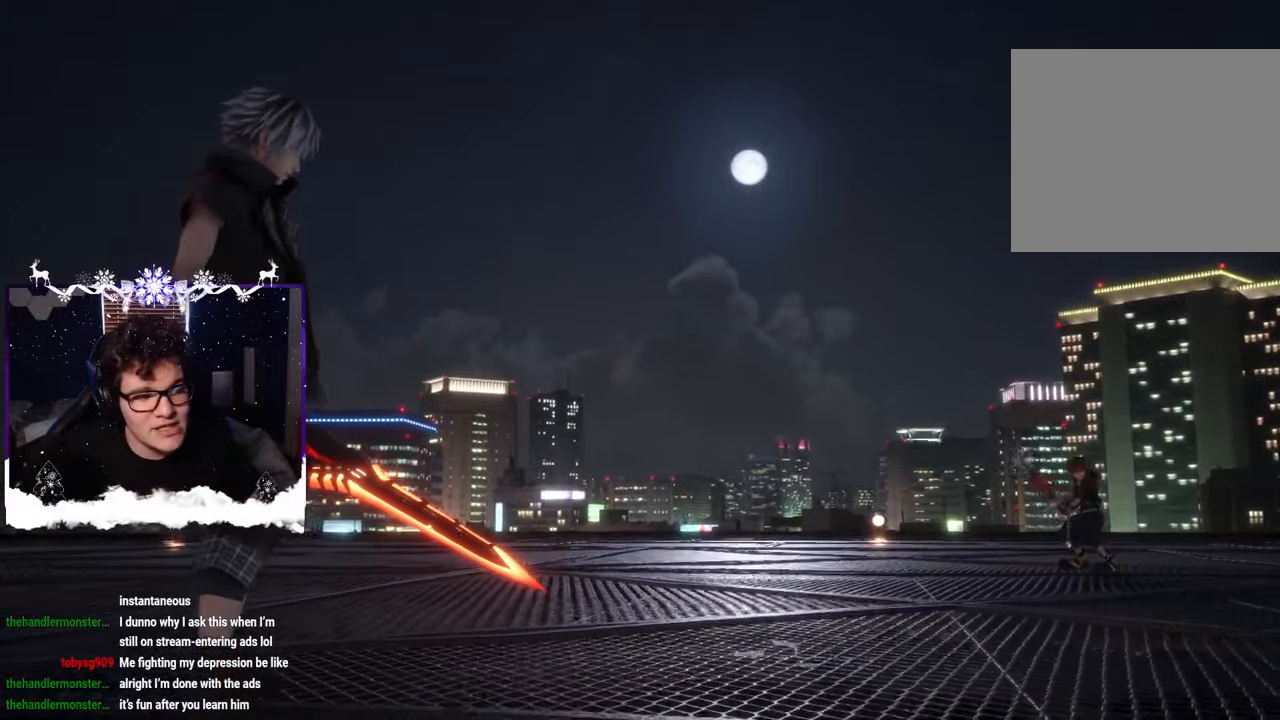
{"buttons": [], "left_stick": "center", "right_stick": "center", "events": [[50, "left_stick", "right"], [67, "right_stick", "left"], [350, "left_stick", "center"], [350, "right_stick", "center"]]}
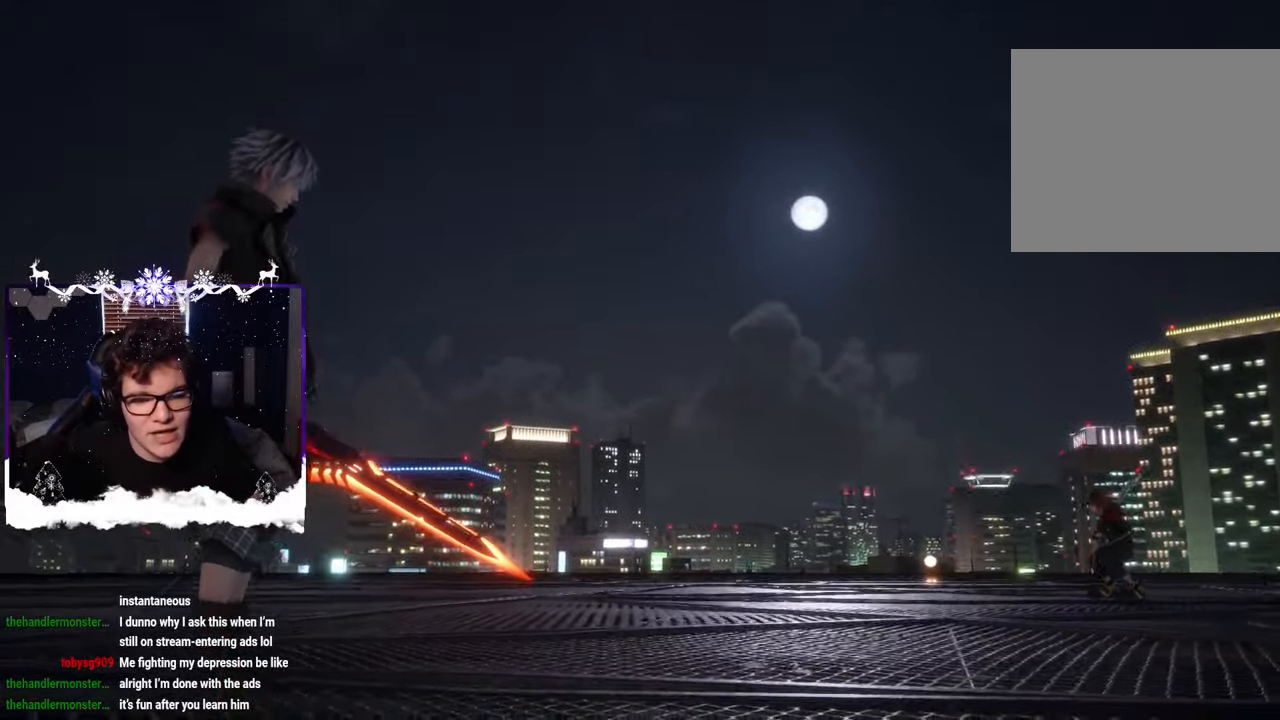
{"buttons": [], "left_stick": "down-left", "right_stick": "center", "events": [[117, "left_stick", "down"], [167, "right_stick", "left"], [450, "left_stick", "down-left"], [450, "right_stick", "center"]]}
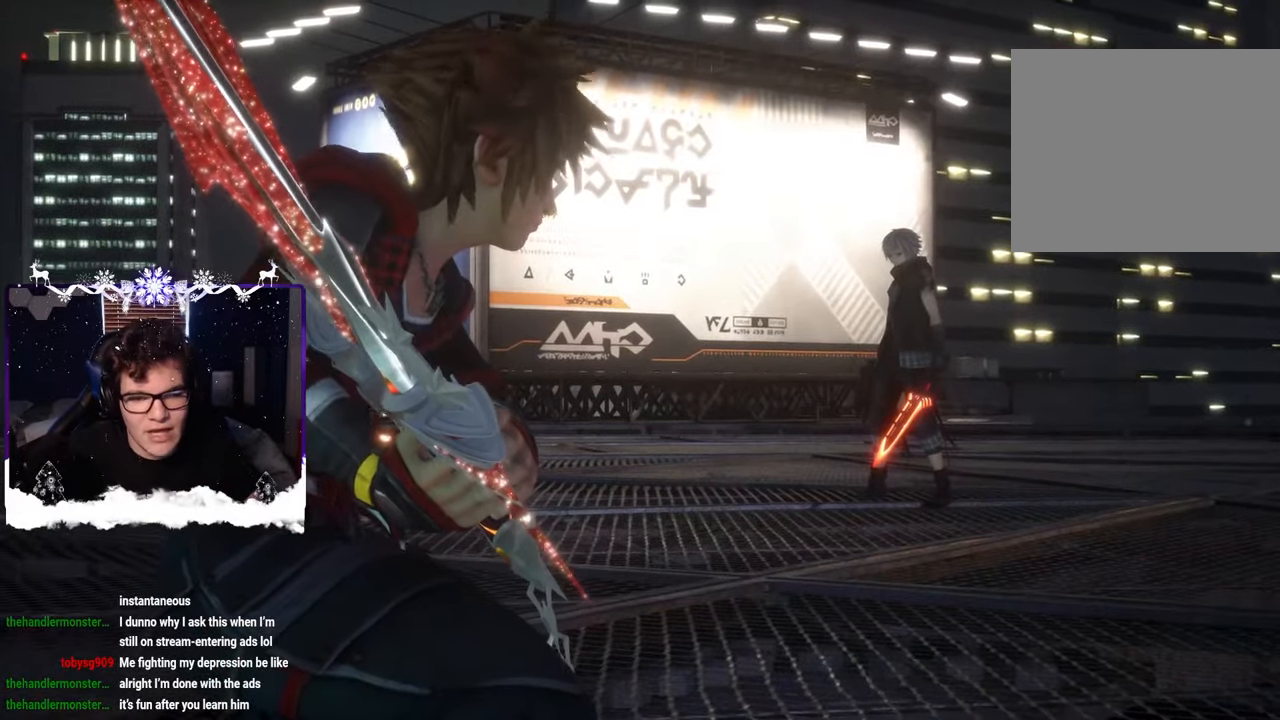
{"buttons": [], "left_stick": "left", "right_stick": "center", "events": [[134, "left_stick", "center"], [350, "left_stick", "left"]]}
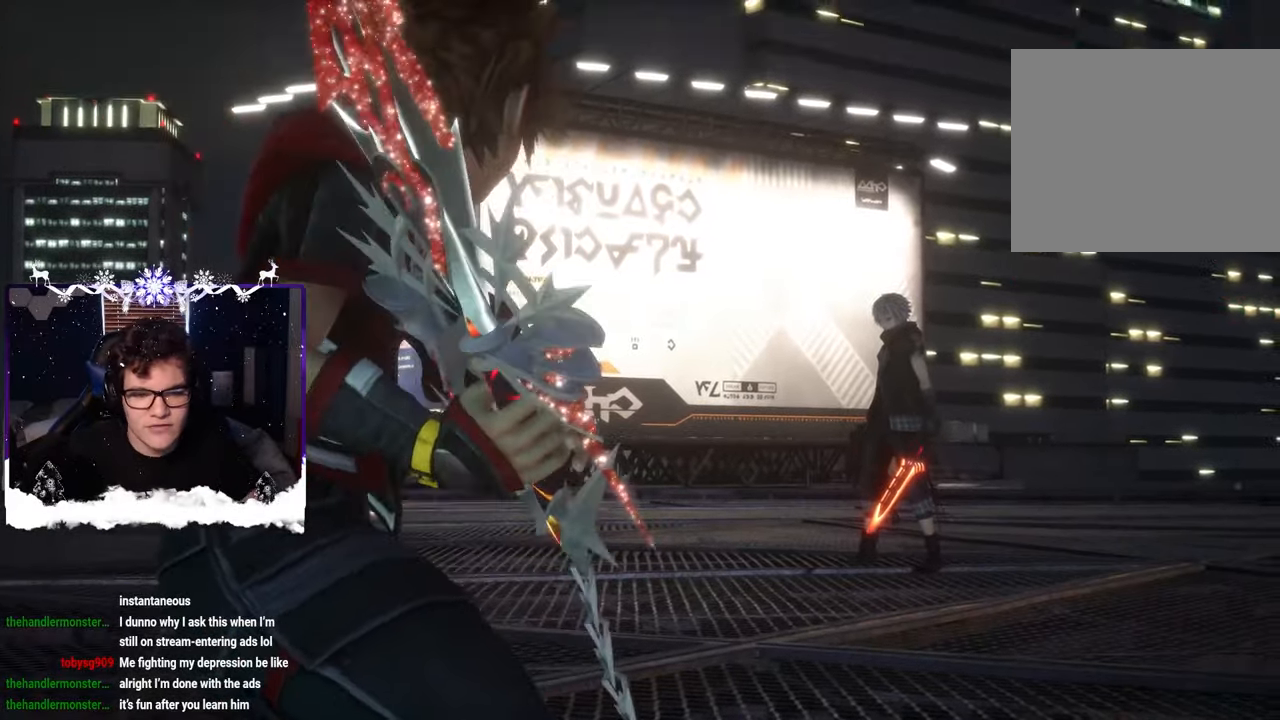
{"buttons": [], "left_stick": "left", "right_stick": "down-right", "events": [[300, "R1", "down"], [416, "R1", "up"], [416, "right_stick", "down-right"]]}